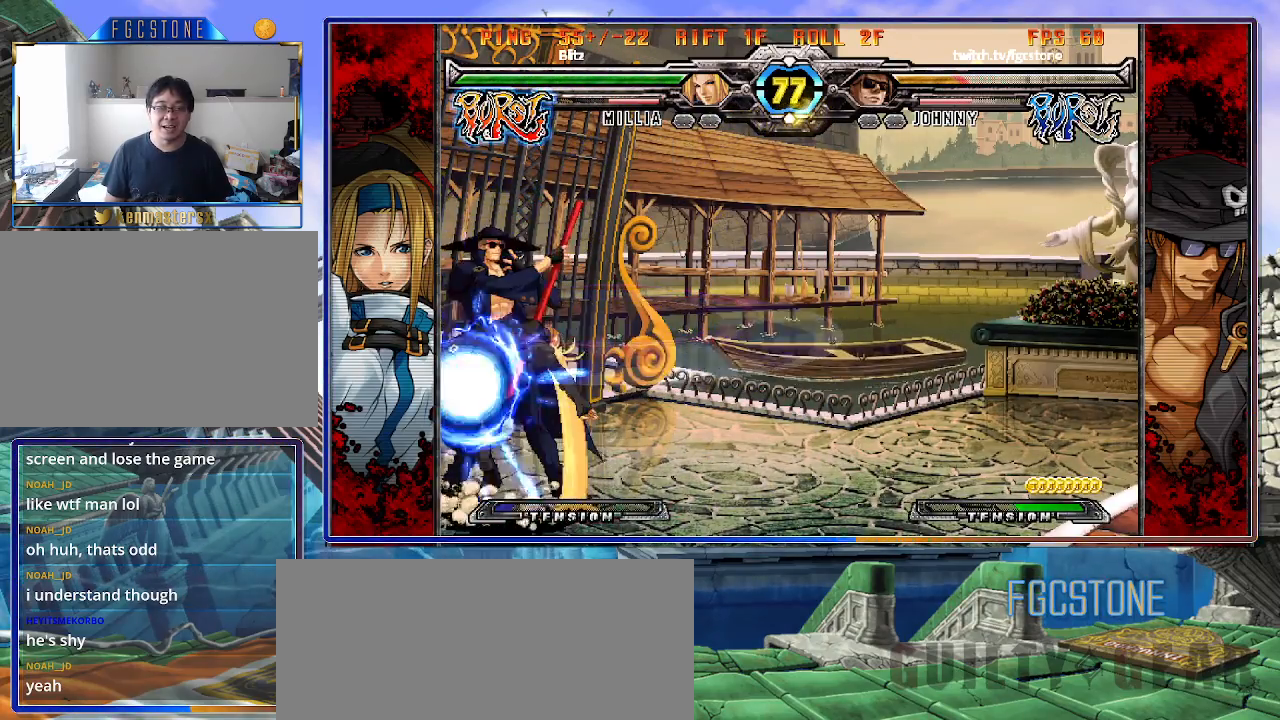
Gameplay with a controller (arcade stick); each line is a JSON object with the inputs held at the frame after it. "events" lists button and stick changes between this image and that frame as [ms after this image, input, new state], when the widget could be followed in between. Not read: L3 R3.
{"buttons": [], "left_stick": "down-left", "events": [[33, "HS", "down"], [167, "HS", "up"], [217, "left_stick", "down-left"]]}
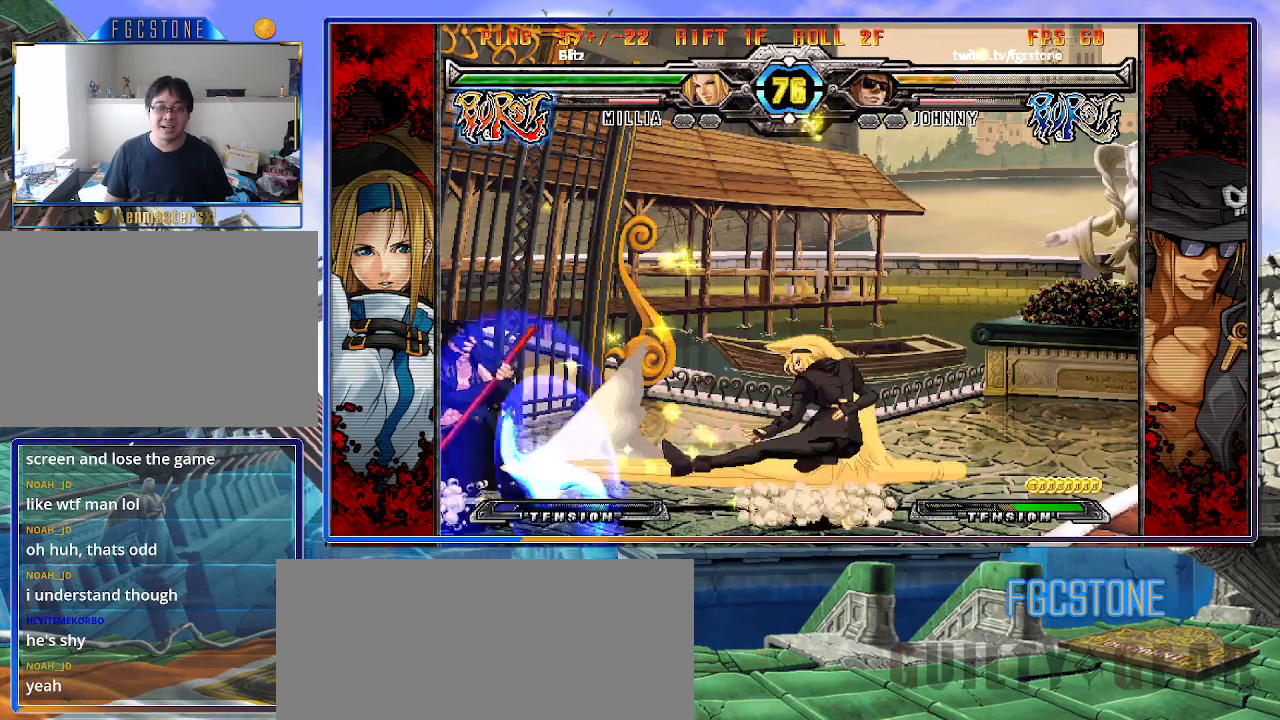
{"buttons": [], "left_stick": "up-right", "events": [[333, "left_stick", "center"], [383, "left_stick", "right"], [450, "left_stick", "up-right"]]}
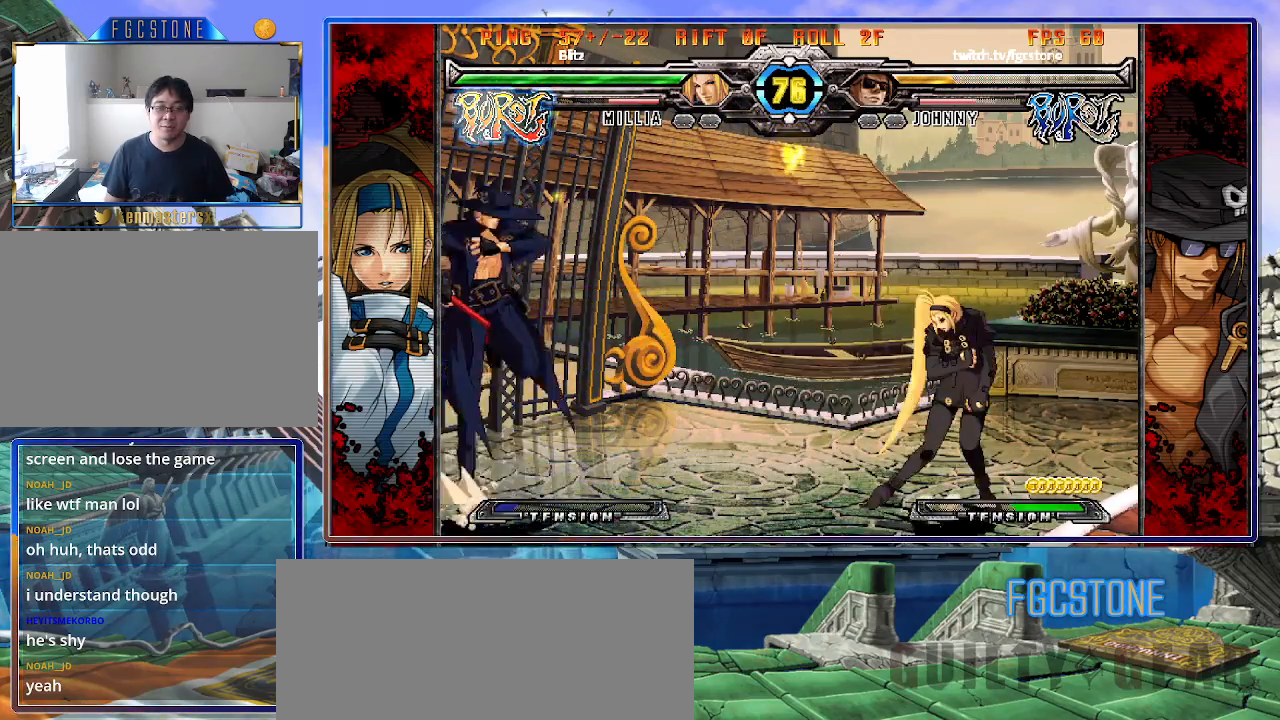
{"buttons": [], "left_stick": "up-right", "events": [[117, "left_stick", "center"], [350, "left_stick", "up-right"]]}
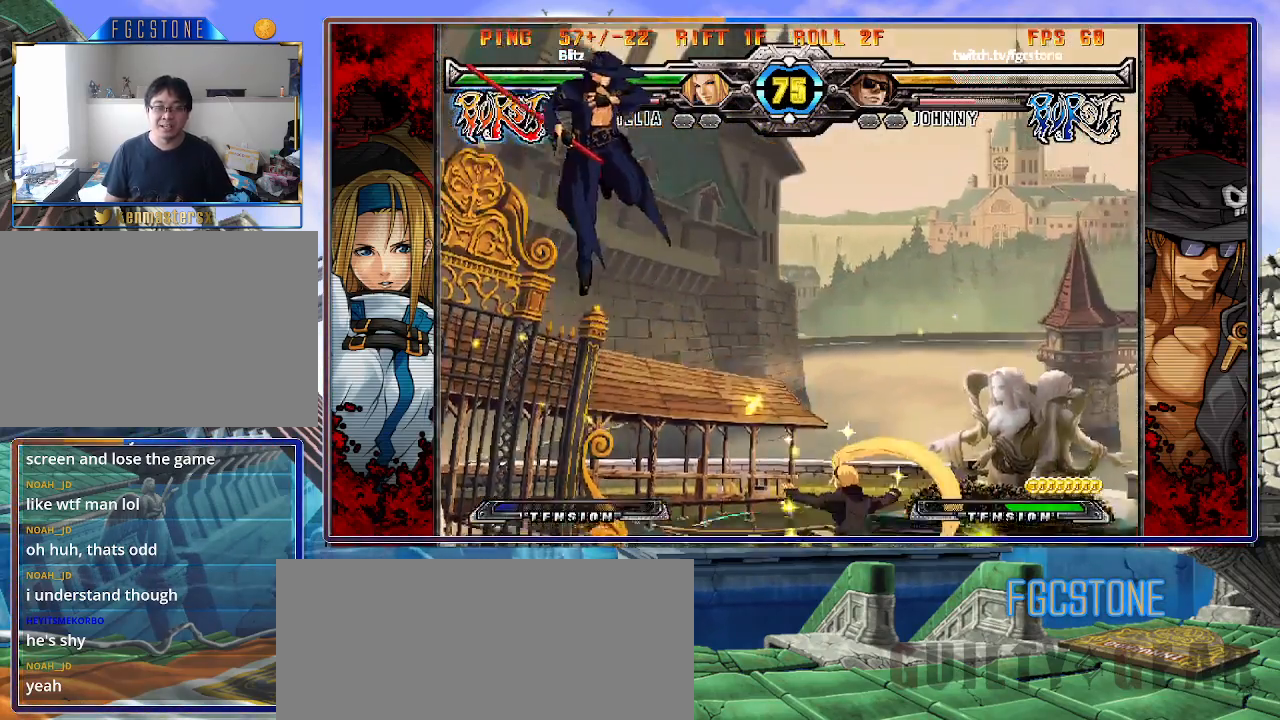
{"buttons": [], "left_stick": "center", "events": [[217, "left_stick", "center"], [267, "left_stick", "down-left"], [333, "left_stick", "down-right"], [400, "S", "down"], [433, "left_stick", "center"], [467, "S", "up"]]}
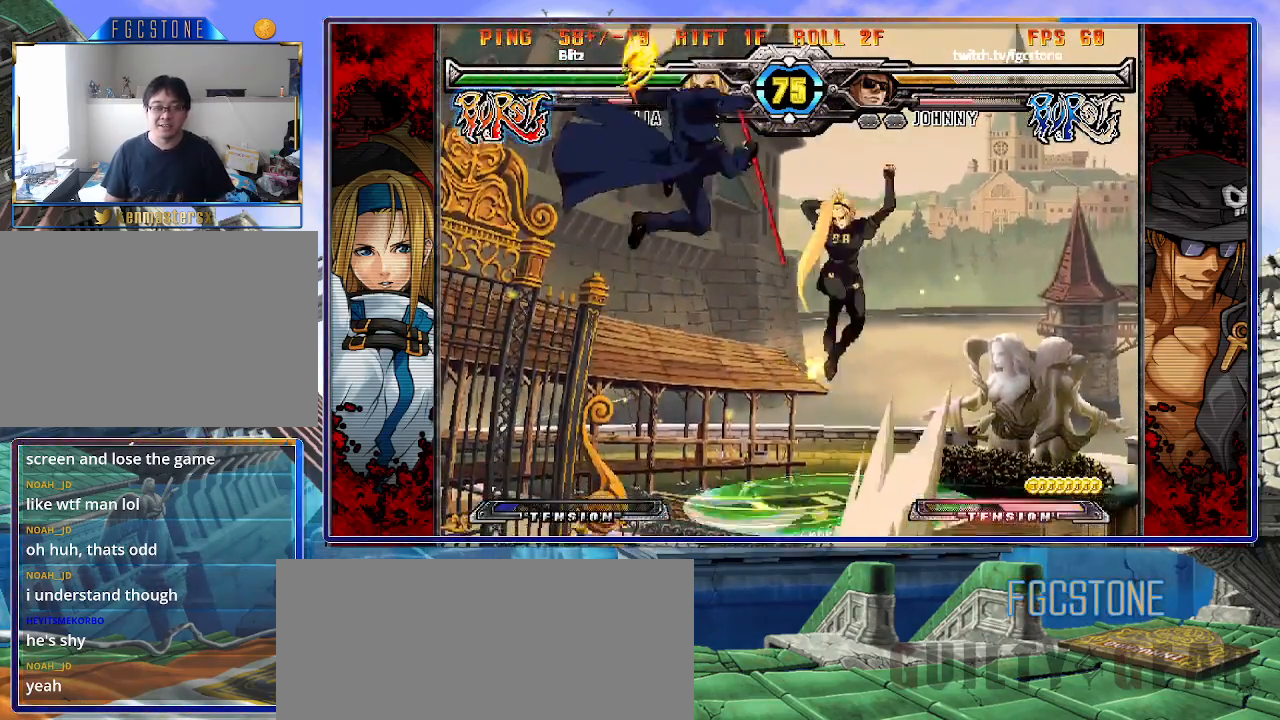
{"buttons": [], "left_stick": "left", "events": [[33, "left_stick", "right"], [150, "HS", "down"], [150, "K", "down"], [150, "S", "down"], [183, "K", "up"], [183, "S", "up"], [217, "HS", "up"], [400, "left_stick", "left"]]}
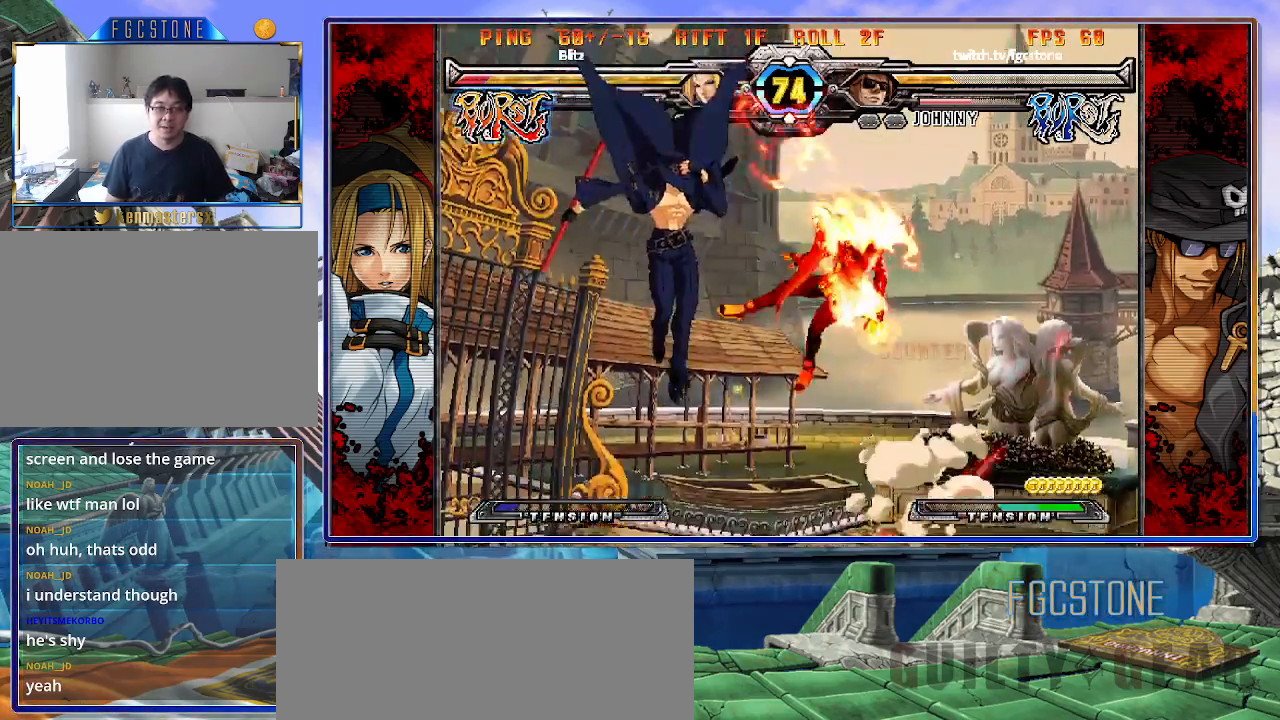
{"buttons": [], "left_stick": "right", "events": [[117, "left_stick", "down"], [183, "left_stick", "right"], [217, "HS", "down"], [267, "HS", "up"], [267, "left_stick", "center"], [500, "left_stick", "right"]]}
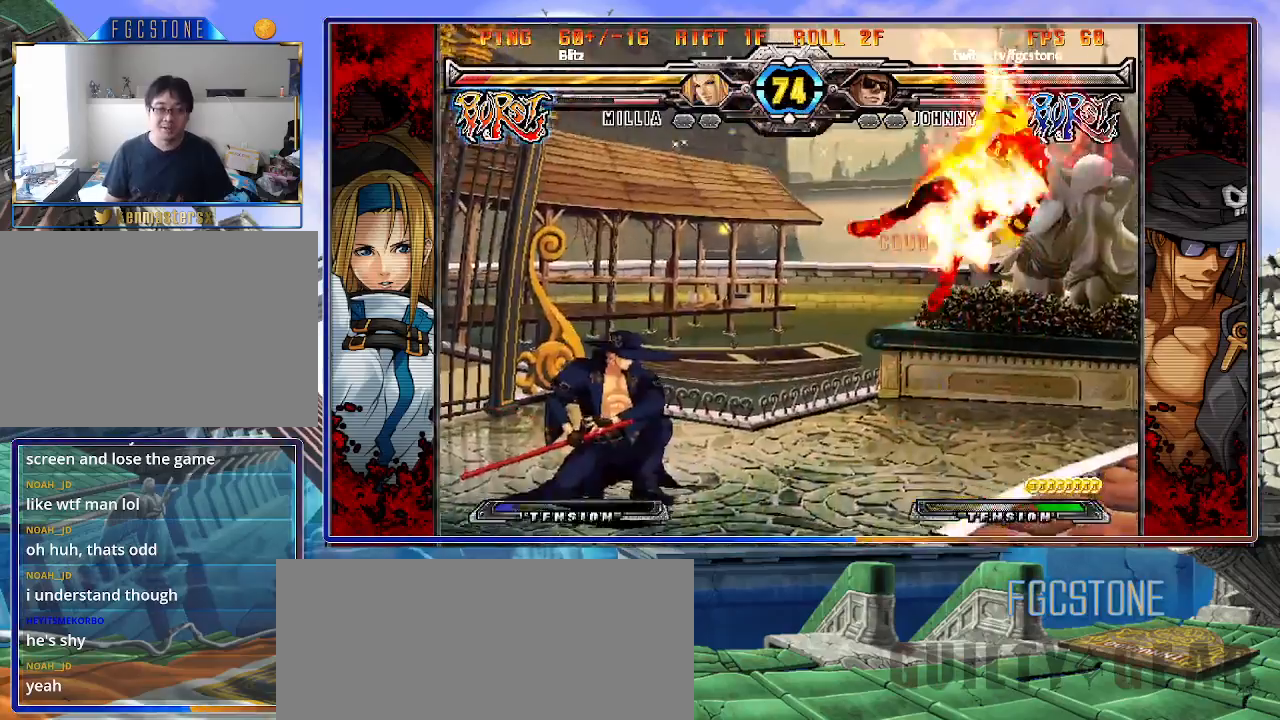
{"buttons": [], "left_stick": "right", "events": [[433, "K", "down"], [500, "K", "up"]]}
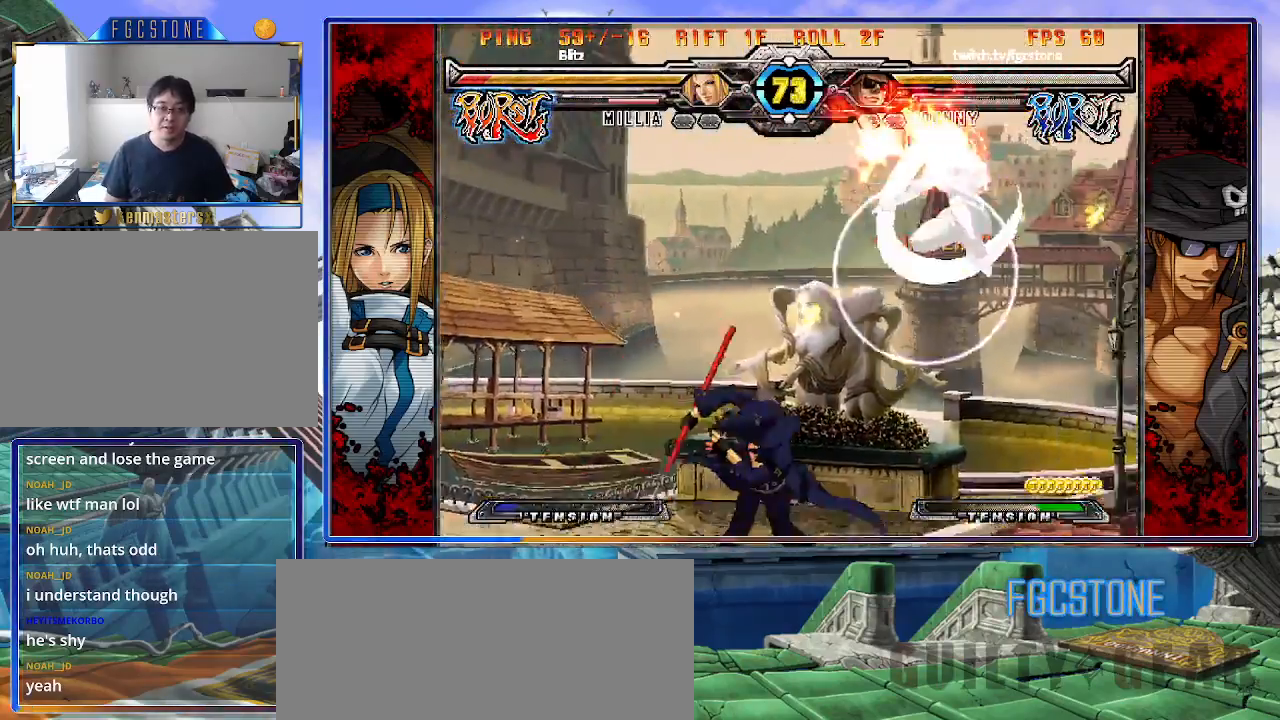
{"buttons": [], "left_stick": "center", "events": [[183, "left_stick", "center"], [383, "left_stick", "right"], [467, "left_stick", "center"]]}
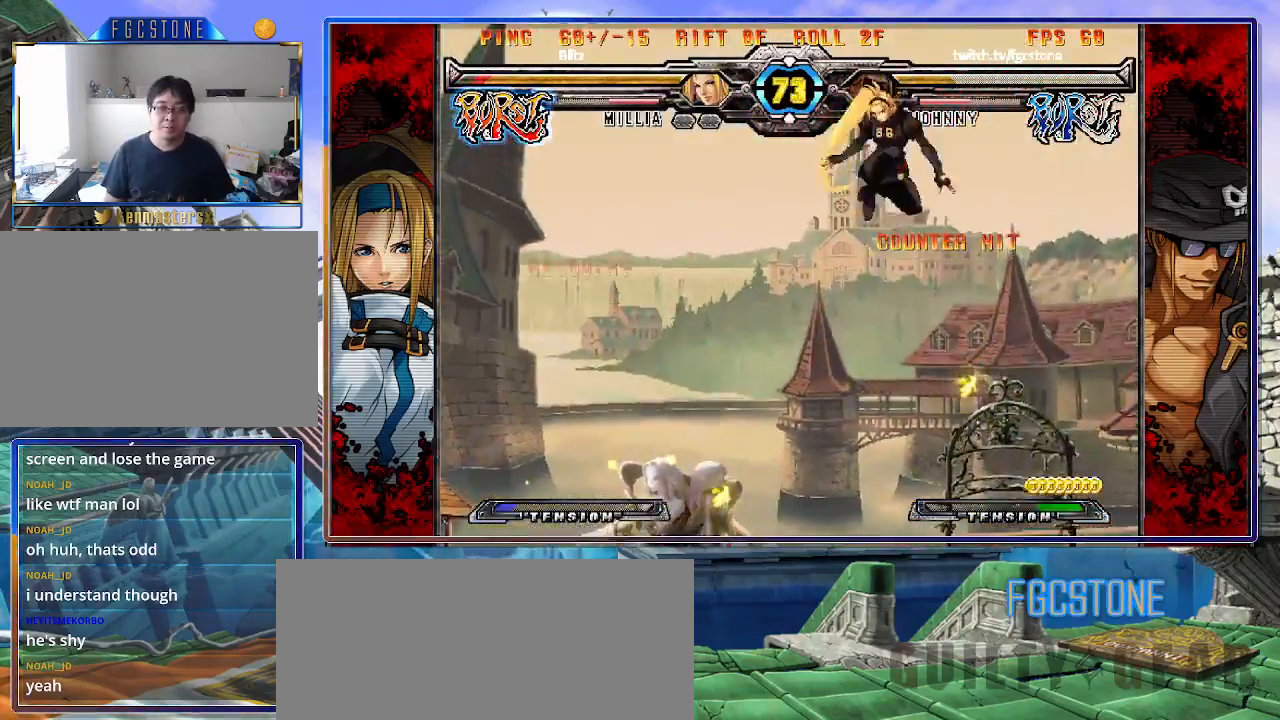
{"buttons": [], "left_stick": "right", "events": [[17, "left_stick", "right"], [383, "K", "down"], [467, "K", "up"]]}
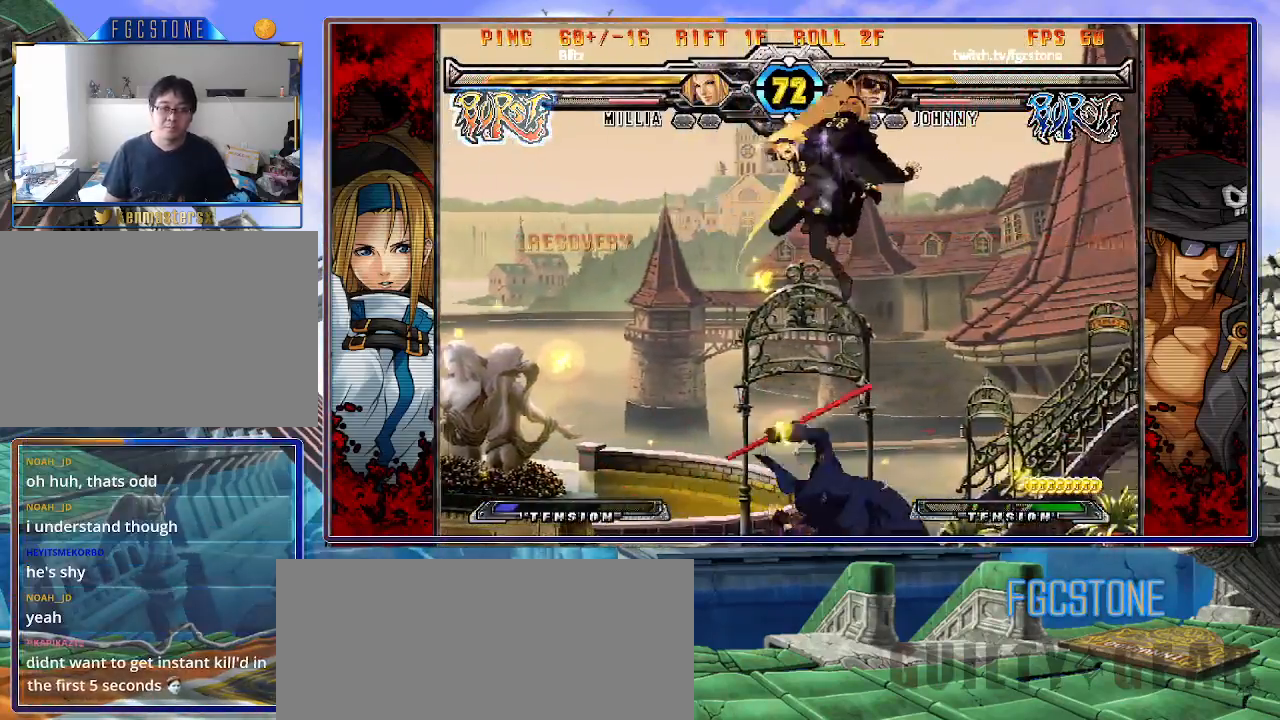
{"buttons": [], "left_stick": "center", "events": [[100, "left_stick", "center"]]}
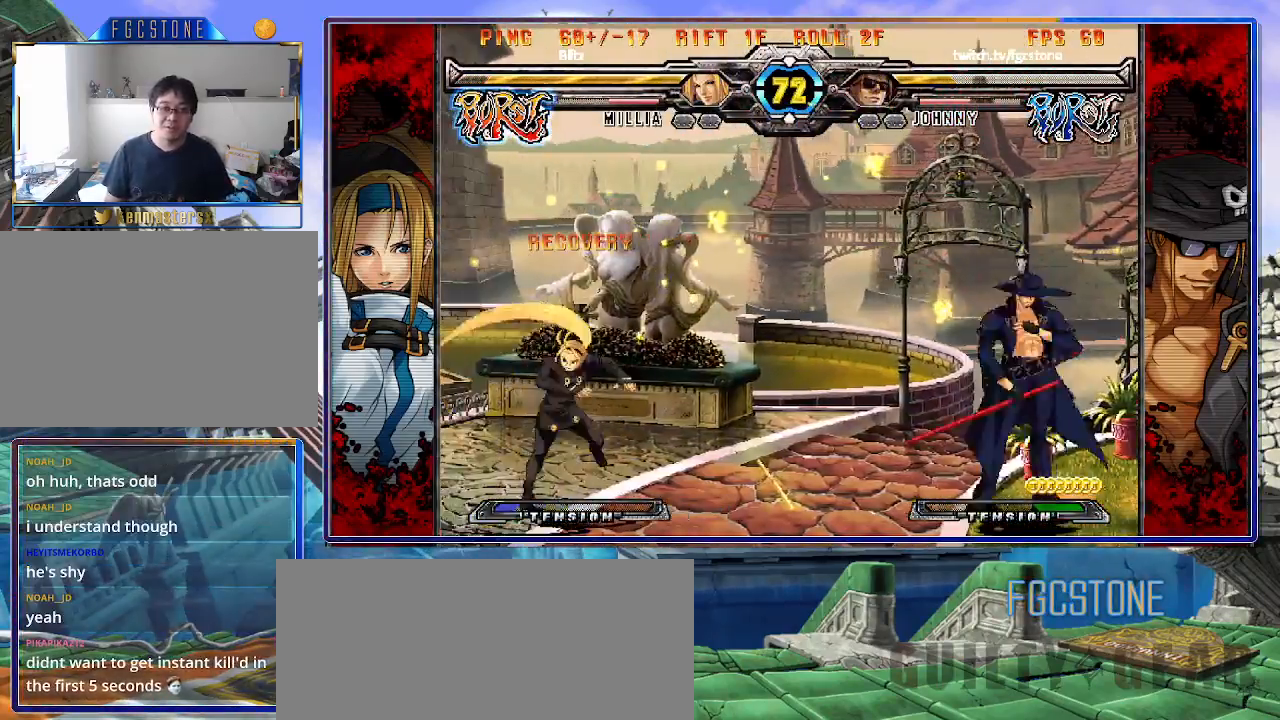
{"buttons": [], "left_stick": "center", "events": [[50, "left_stick", "left"], [183, "left_stick", "up-left"], [317, "left_stick", "center"]]}
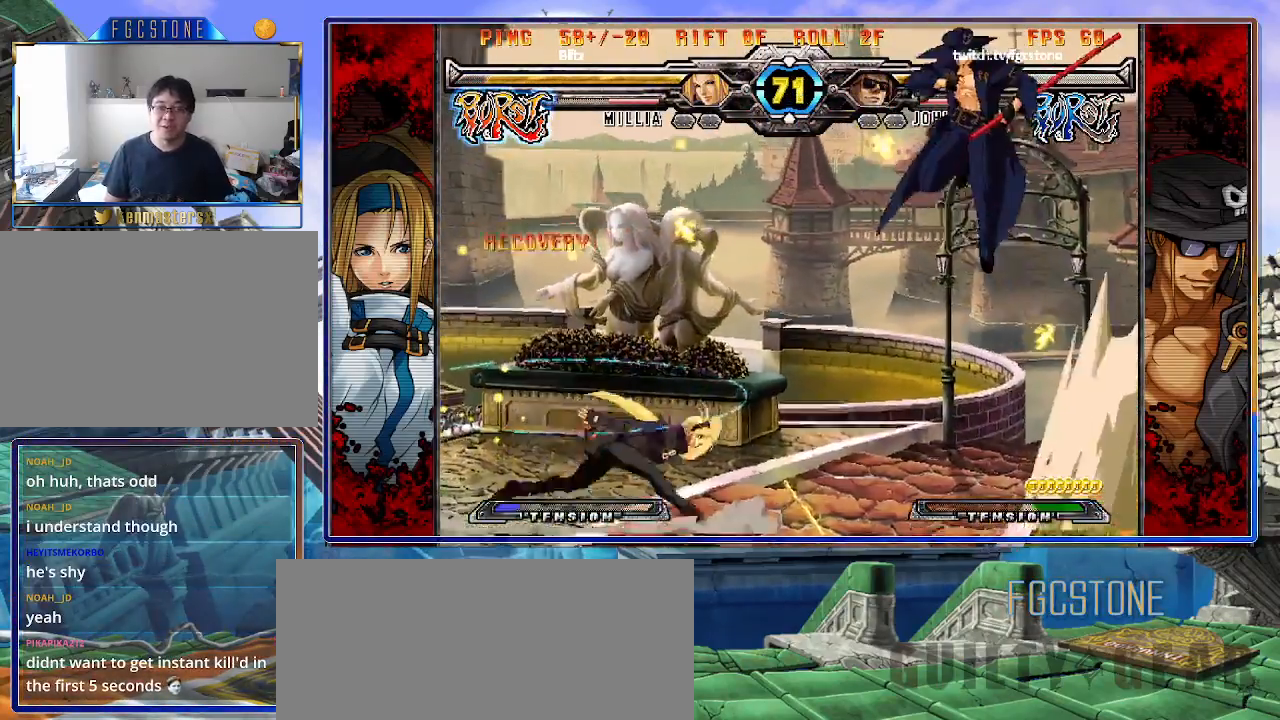
{"buttons": [], "left_stick": "up-right", "events": [[150, "left_stick", "up-right"]]}
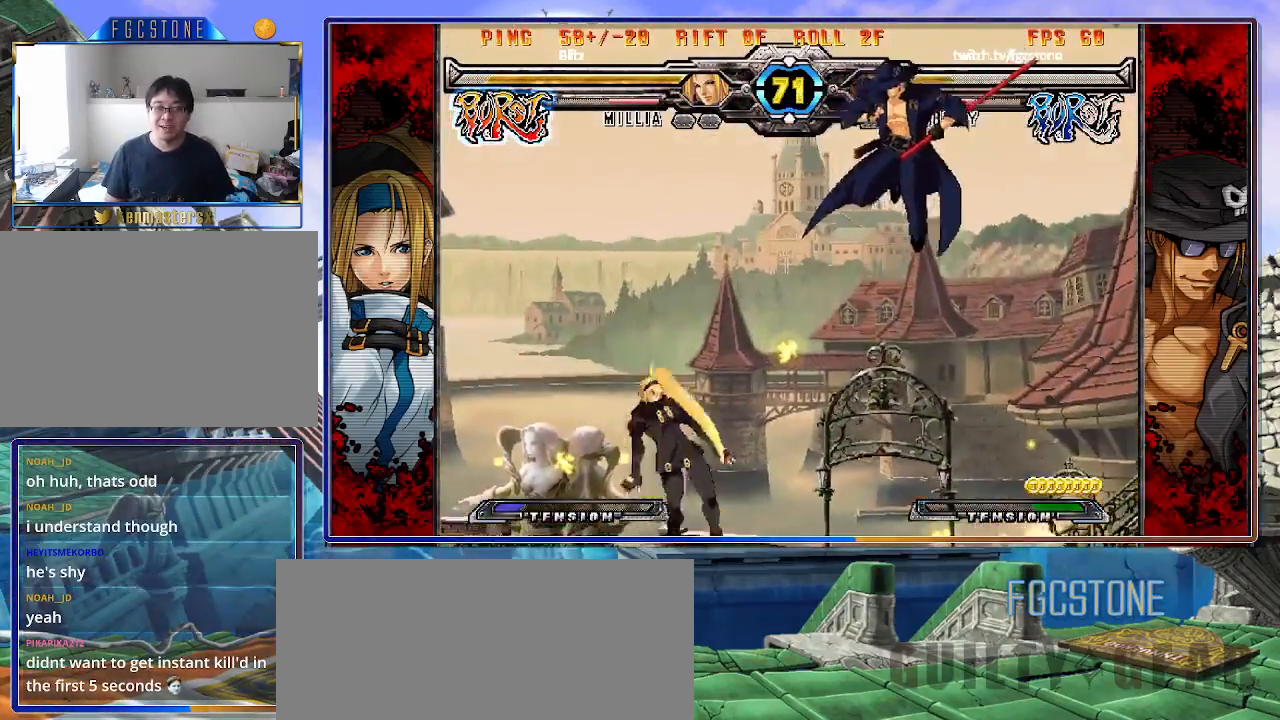
{"buttons": [], "left_stick": "center", "events": [[167, "HS", "down"], [283, "HS", "up"], [383, "left_stick", "right"], [483, "left_stick", "center"]]}
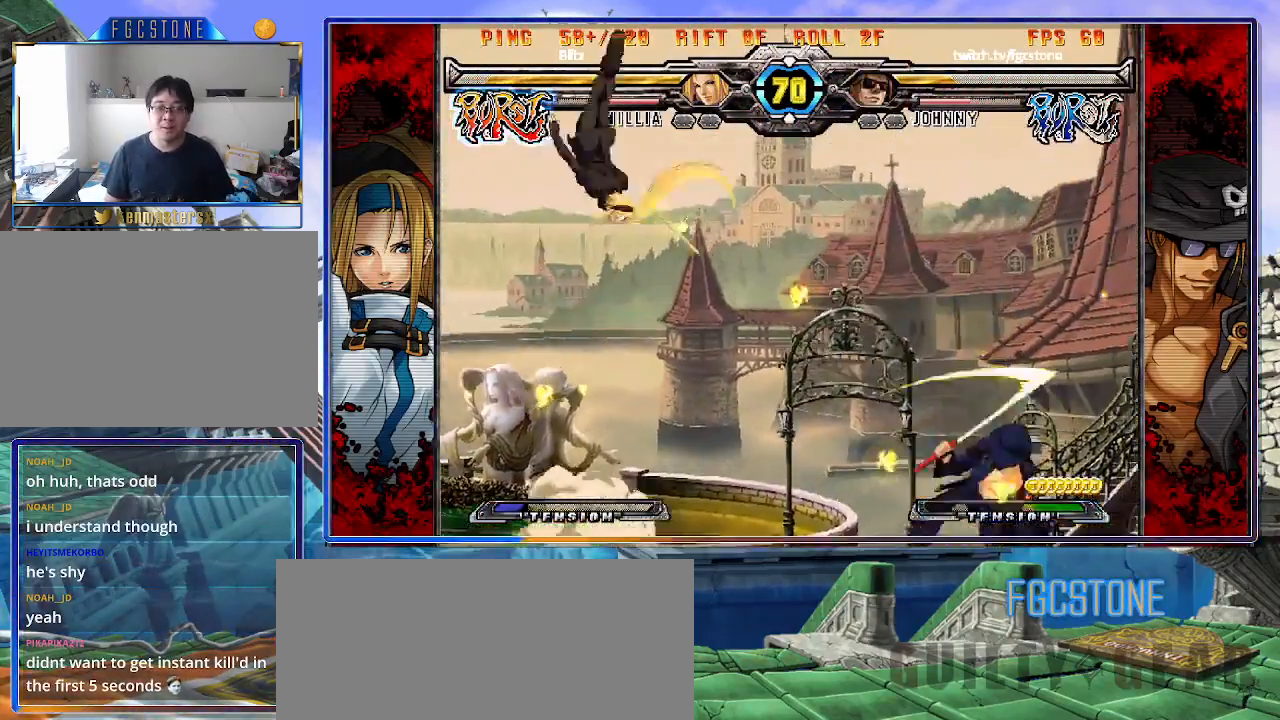
{"buttons": [], "left_stick": "right", "events": [[33, "left_stick", "right"]]}
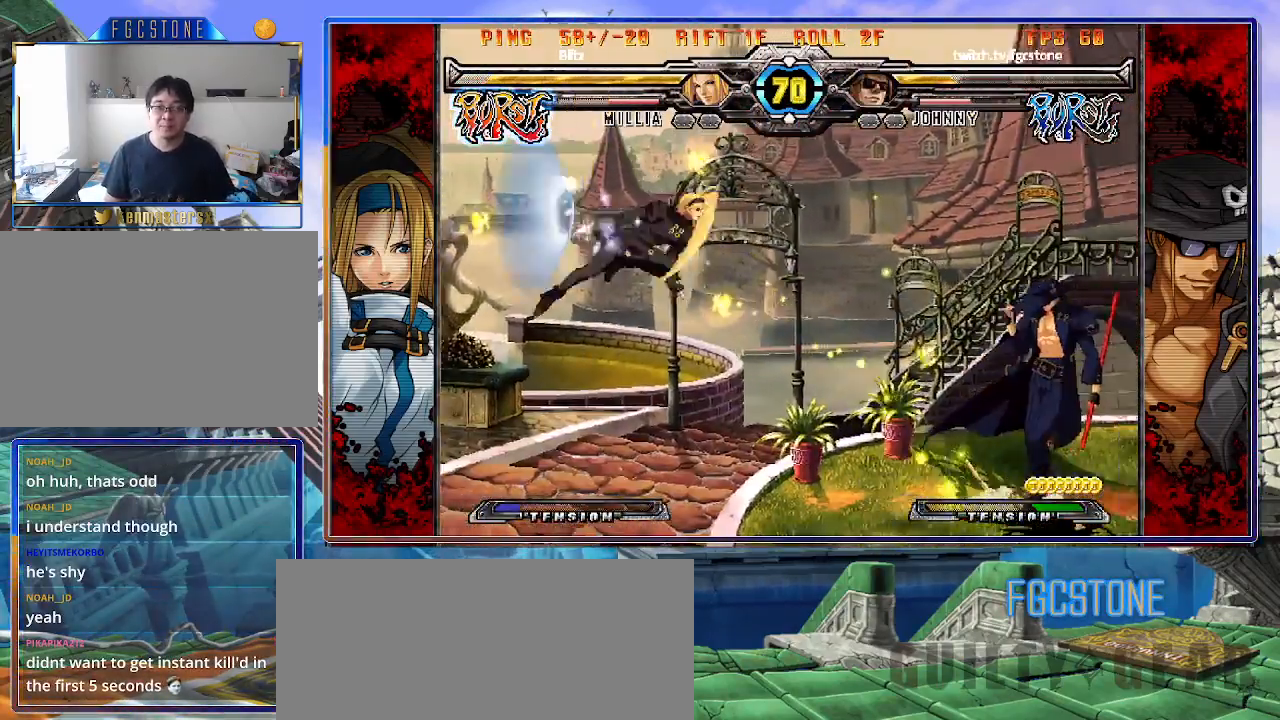
{"buttons": ["HS"], "left_stick": "right", "events": [[217, "K", "down"], [350, "K", "up"], [450, "HS", "down"]]}
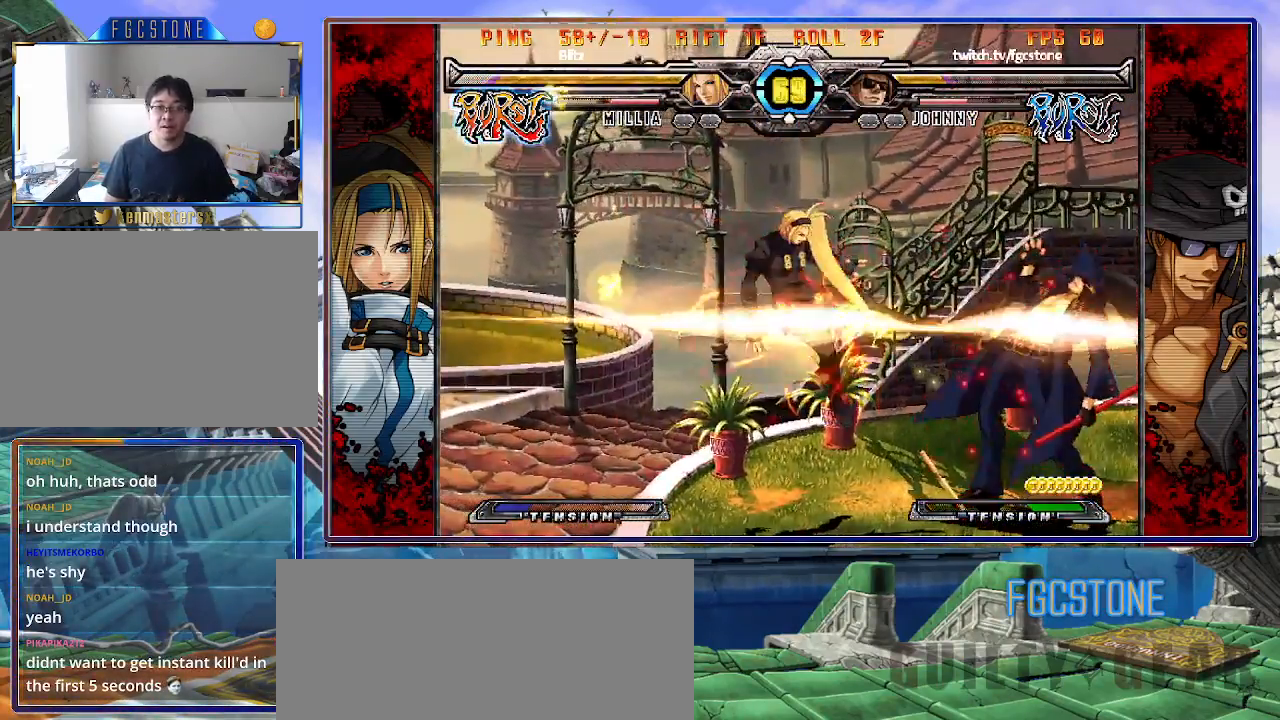
{"buttons": [], "left_stick": "up-left", "events": [[67, "HS", "up"], [233, "left_stick", "center"], [317, "left_stick", "left"], [400, "left_stick", "center"], [483, "left_stick", "up-left"]]}
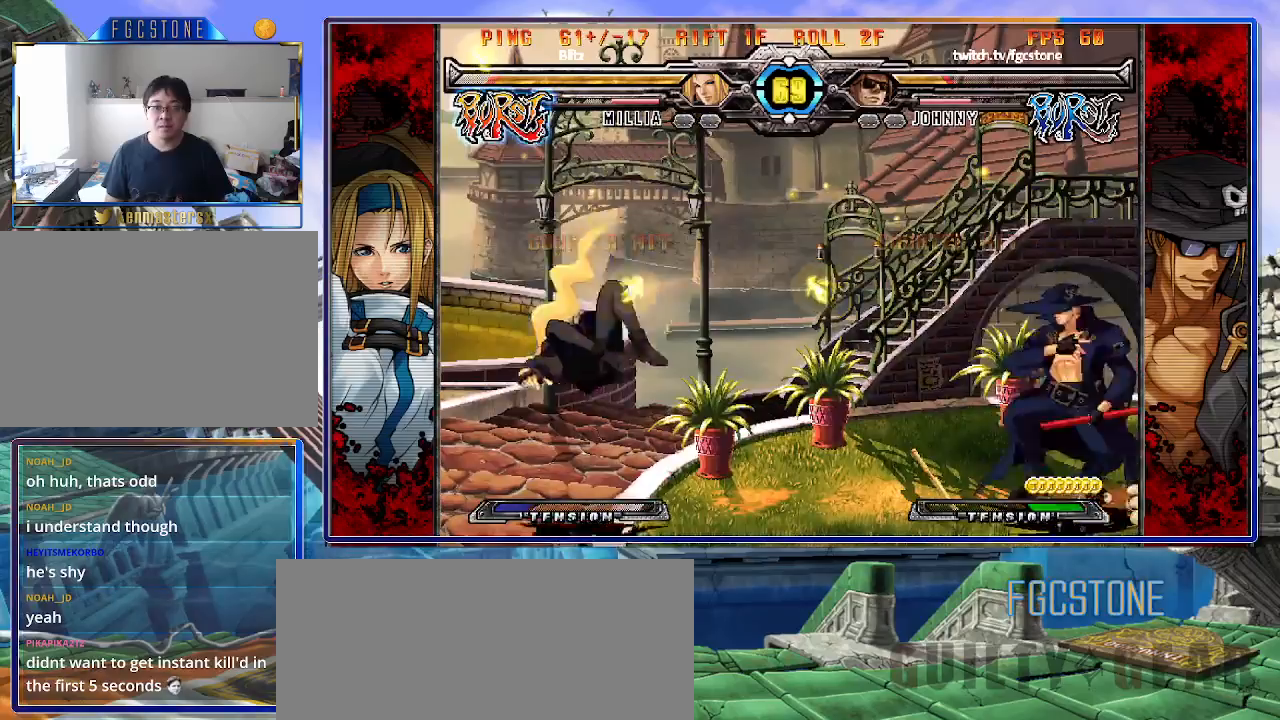
{"buttons": [], "left_stick": "left", "events": [[117, "left_stick", "center"], [467, "left_stick", "left"]]}
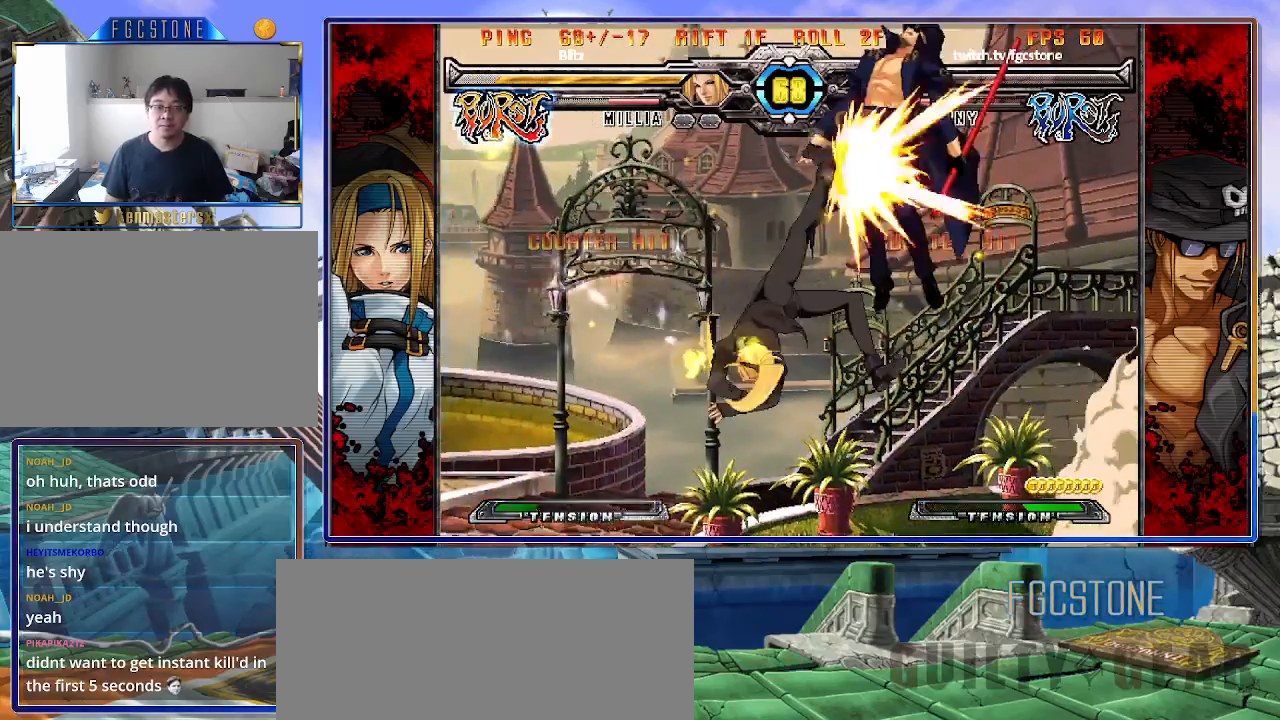
{"buttons": ["K"], "left_stick": "left", "events": [[450, "K", "down"]]}
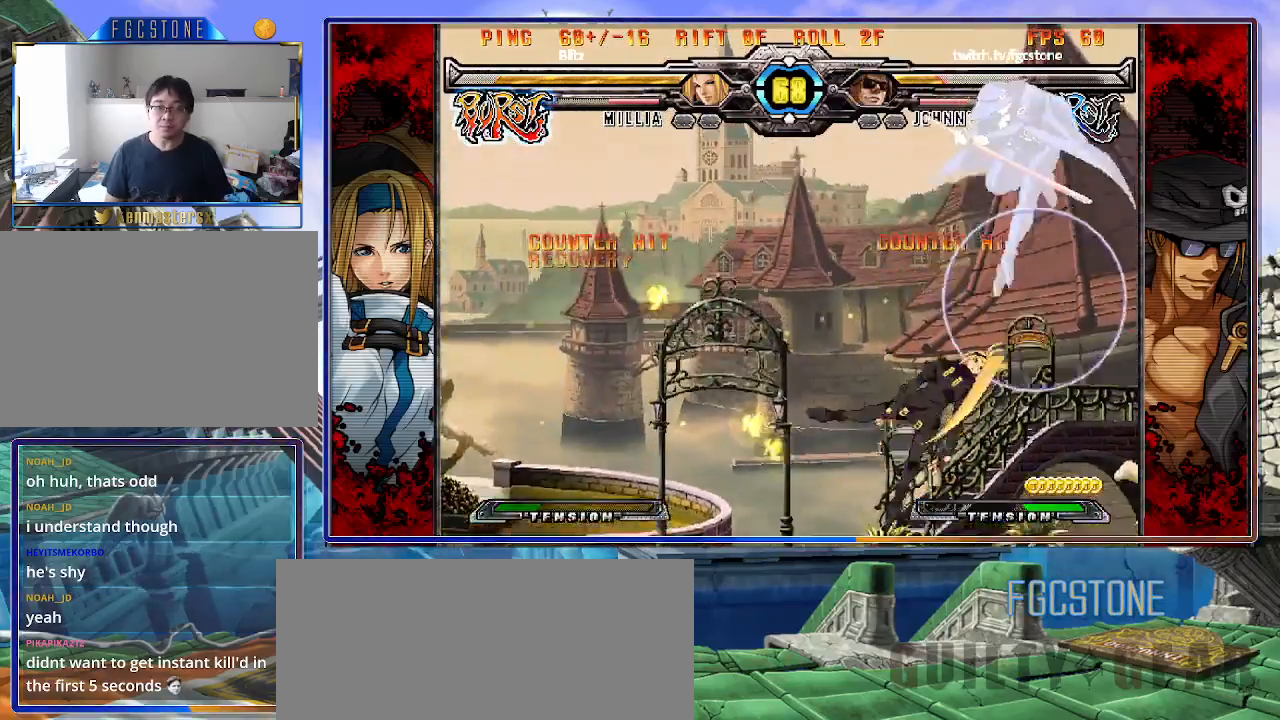
{"buttons": [], "left_stick": "left", "events": [[33, "K", "up"], [100, "left_stick", "center"], [183, "left_stick", "left"], [267, "left_stick", "center"], [333, "left_stick", "left"]]}
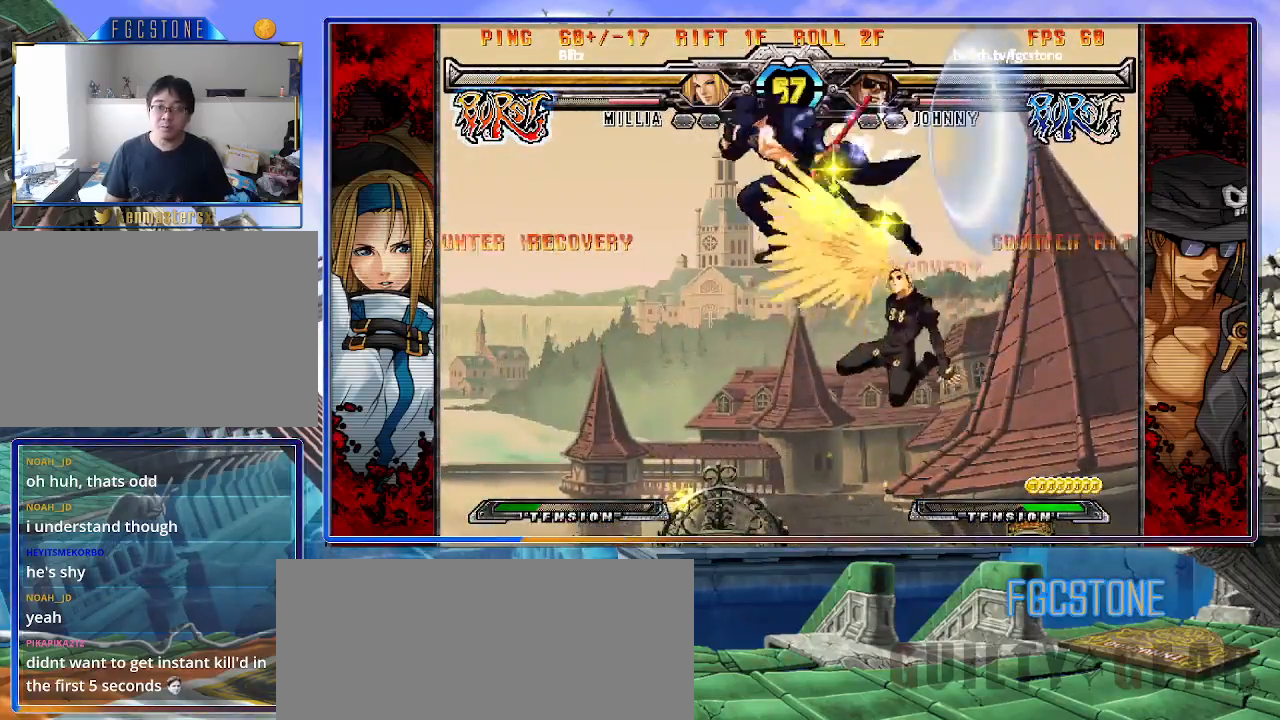
{"buttons": [], "left_stick": "left", "events": [[317, "HS", "down"], [433, "HS", "up"]]}
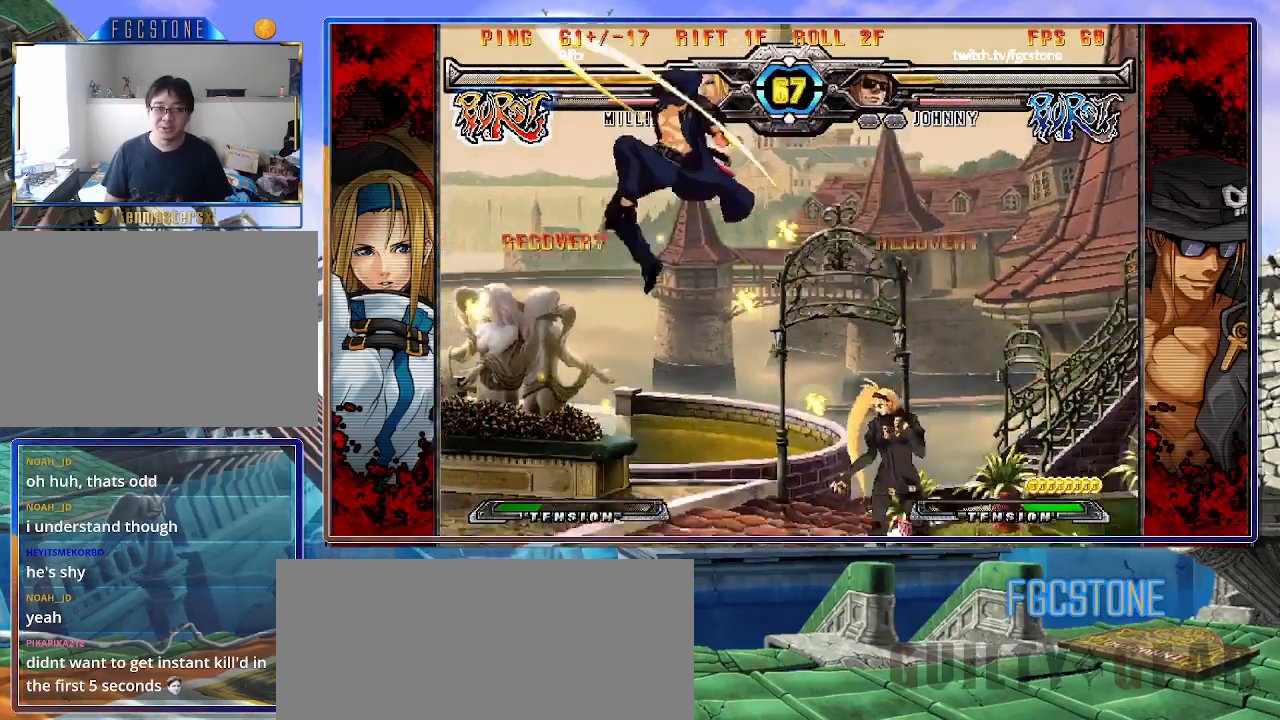
{"buttons": [], "left_stick": "right", "events": [[33, "left_stick", "down"], [117, "left_stick", "right"], [200, "HS", "down"], [217, "left_stick", "center"], [283, "HS", "up"], [467, "left_stick", "right"]]}
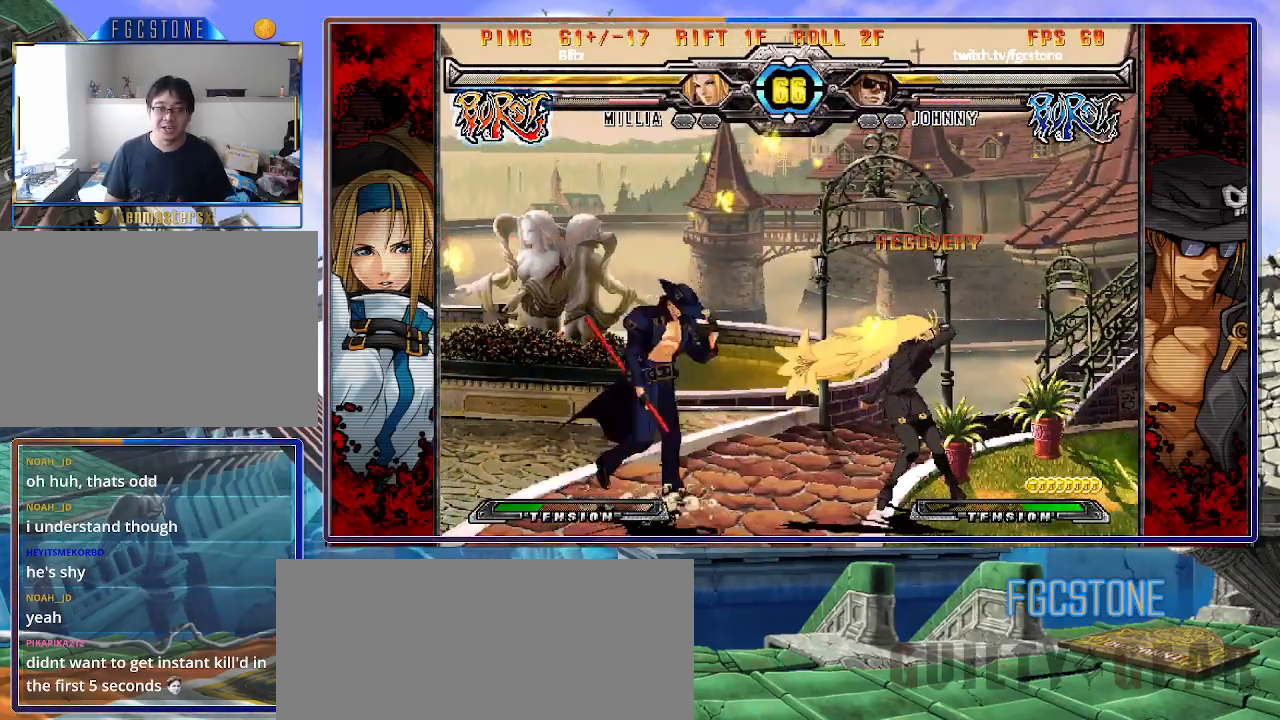
{"buttons": [], "left_stick": "right", "events": [[50, "left_stick", "center"], [100, "left_stick", "right"], [317, "K", "down"], [417, "K", "up"]]}
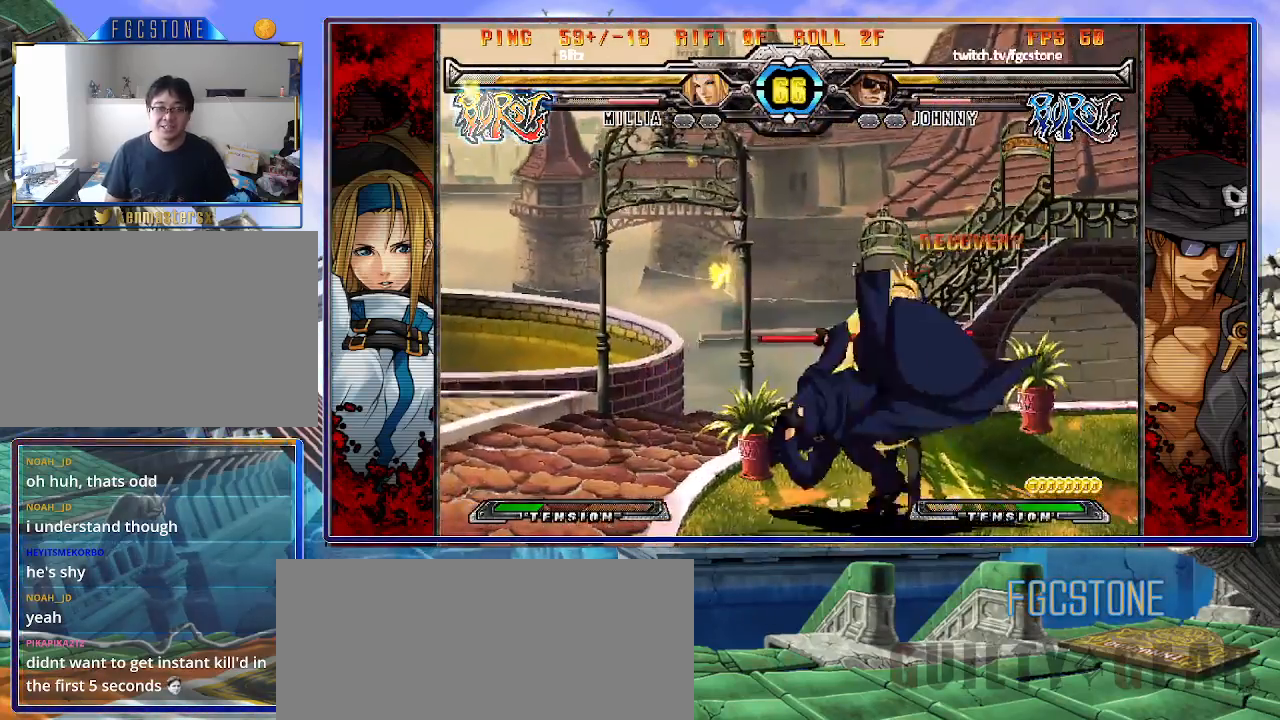
{"buttons": ["K"], "left_stick": "center", "events": [[67, "left_stick", "left"], [133, "left_stick", "down"], [200, "left_stick", "right"], [217, "K", "down"], [283, "left_stick", "center"], [383, "HS", "down"], [450, "HS", "up"]]}
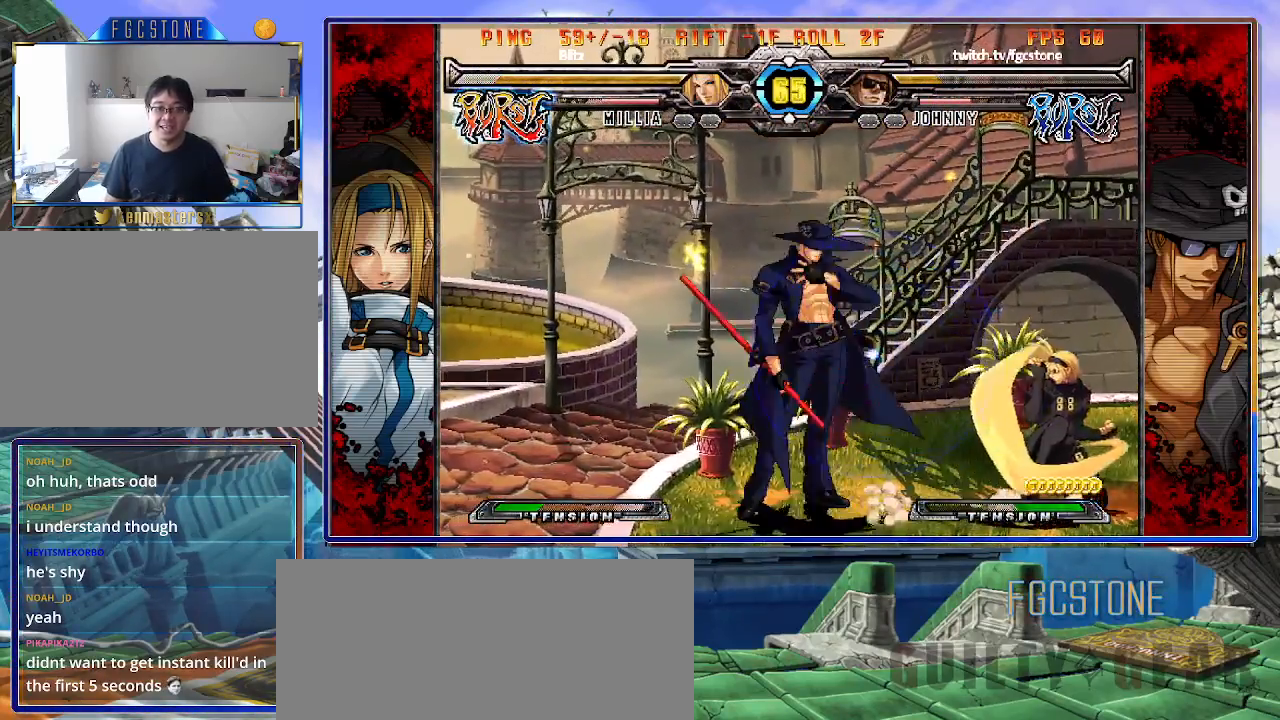
{"buttons": ["P"], "left_stick": "center", "events": [[50, "K", "up"], [67, "left_stick", "left"], [100, "HS", "down"], [217, "HS", "up"], [317, "left_stick", "down"], [417, "left_stick", "right"], [450, "P", "down"], [483, "left_stick", "center"]]}
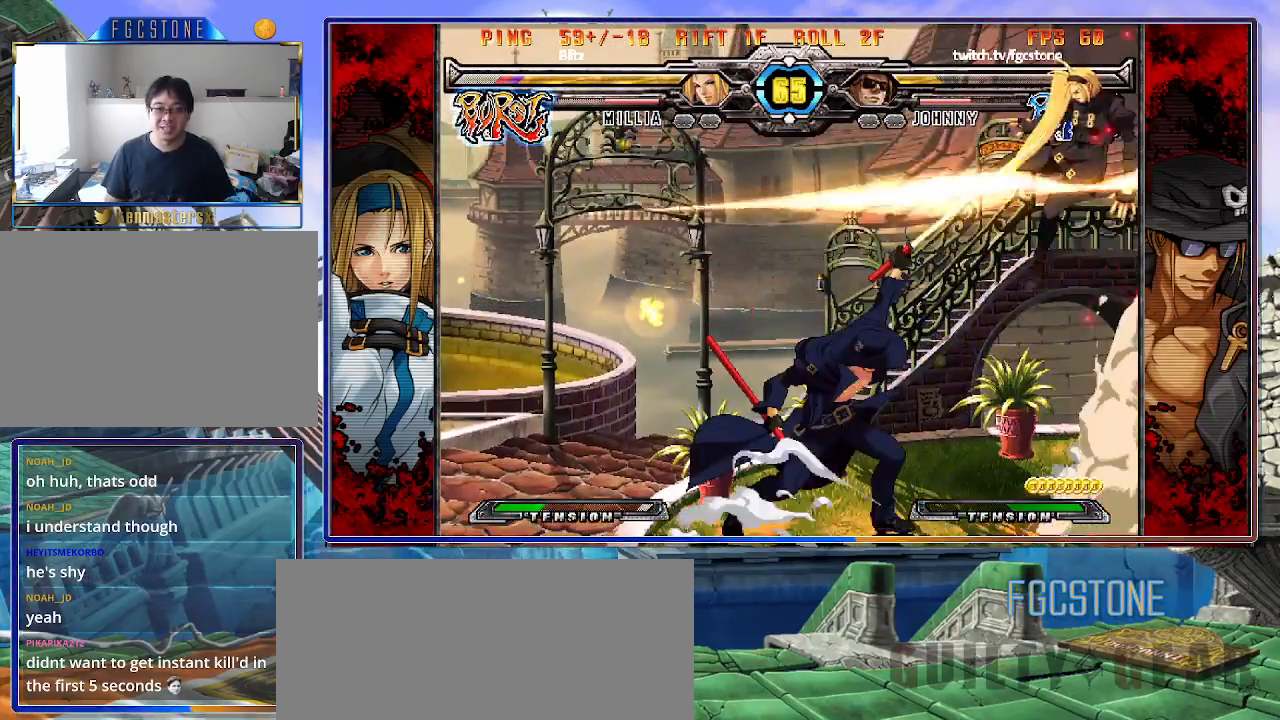
{"buttons": [], "left_stick": "center", "events": [[67, "P", "up"]]}
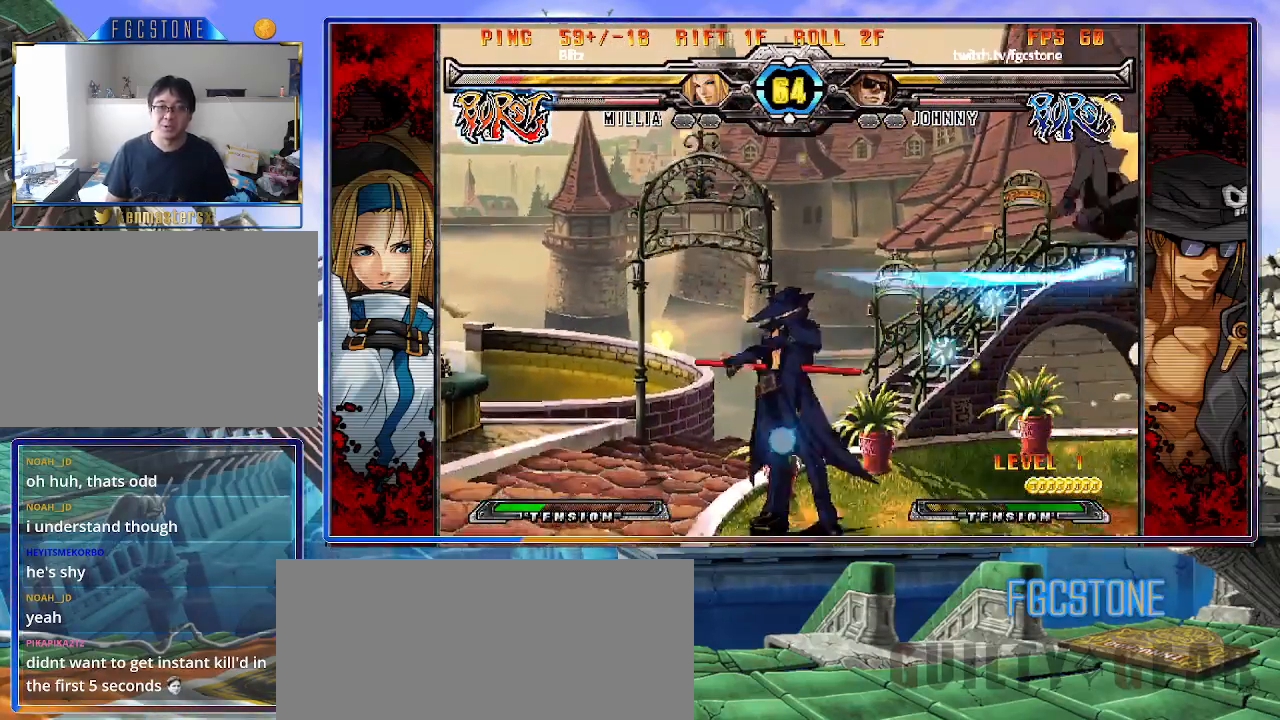
{"buttons": [], "left_stick": "left", "events": [[150, "left_stick", "up"], [317, "left_stick", "center"], [367, "left_stick", "left"]]}
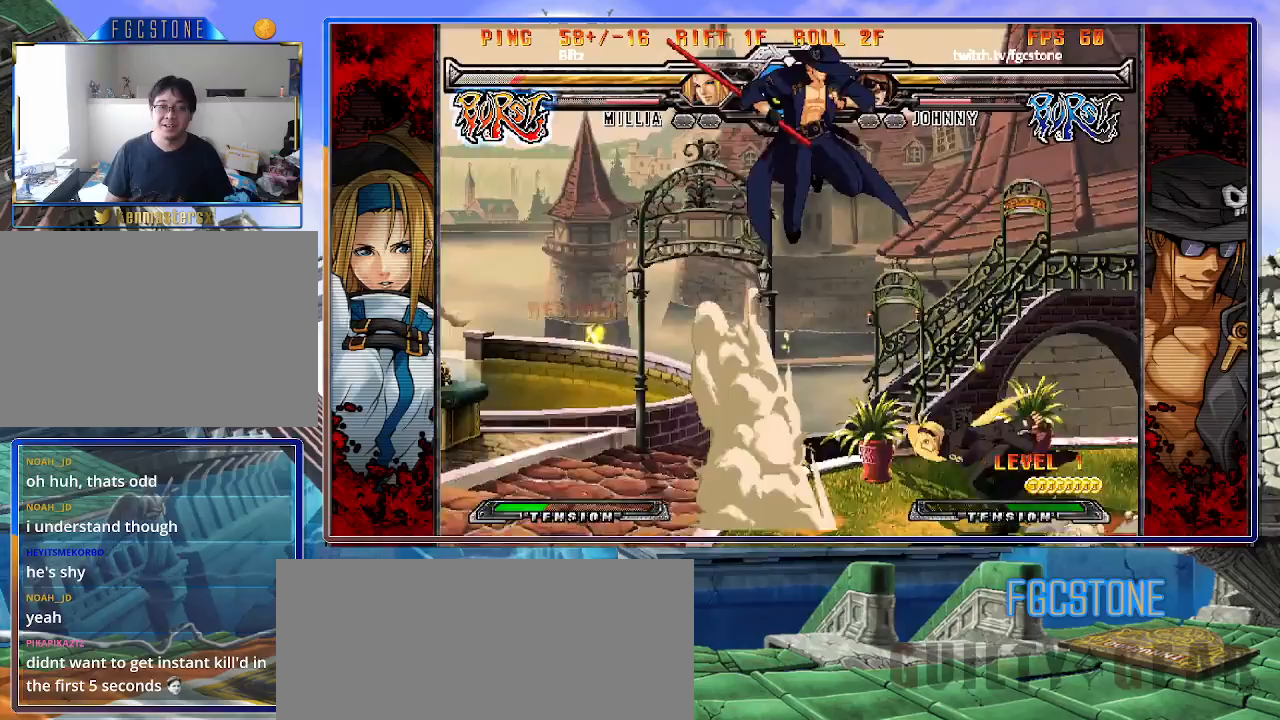
{"buttons": [], "left_stick": "right", "events": [[233, "HS", "down"], [383, "HS", "up"], [417, "left_stick", "right"]]}
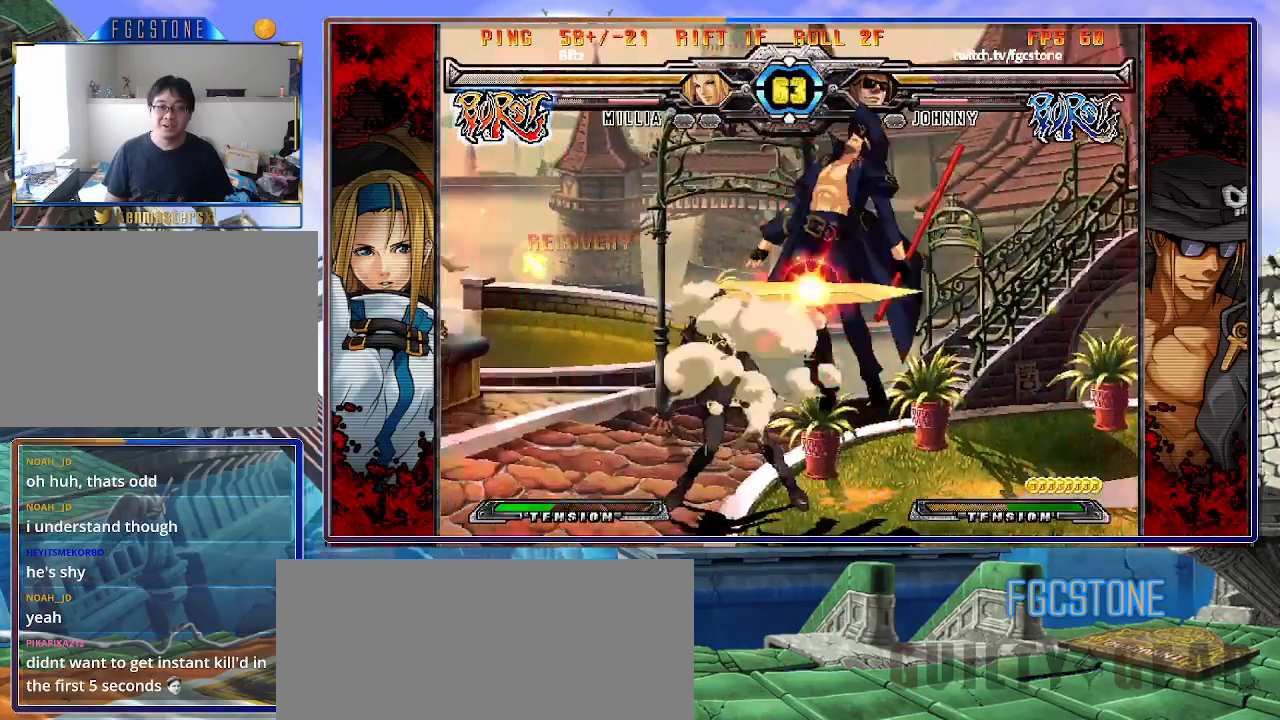
{"buttons": [], "left_stick": "center", "events": [[83, "K", "down"], [183, "K", "up"], [417, "left_stick", "center"]]}
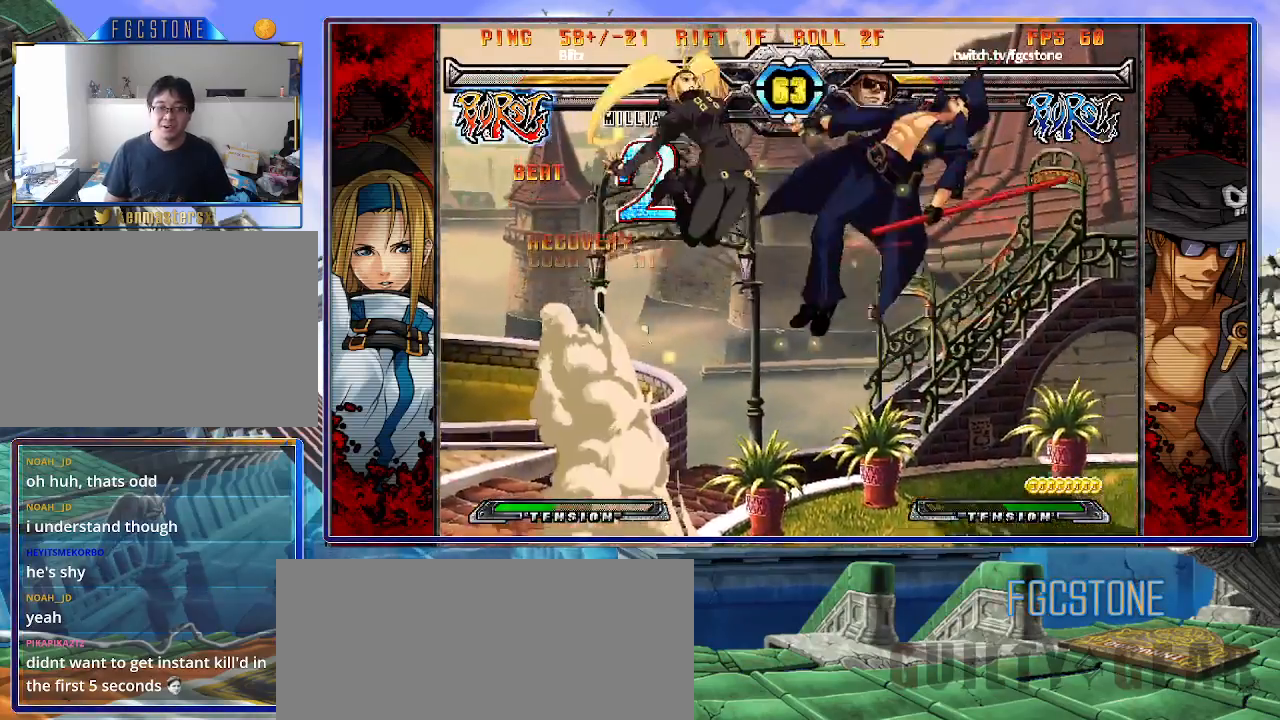
{"buttons": [], "left_stick": "center", "events": []}
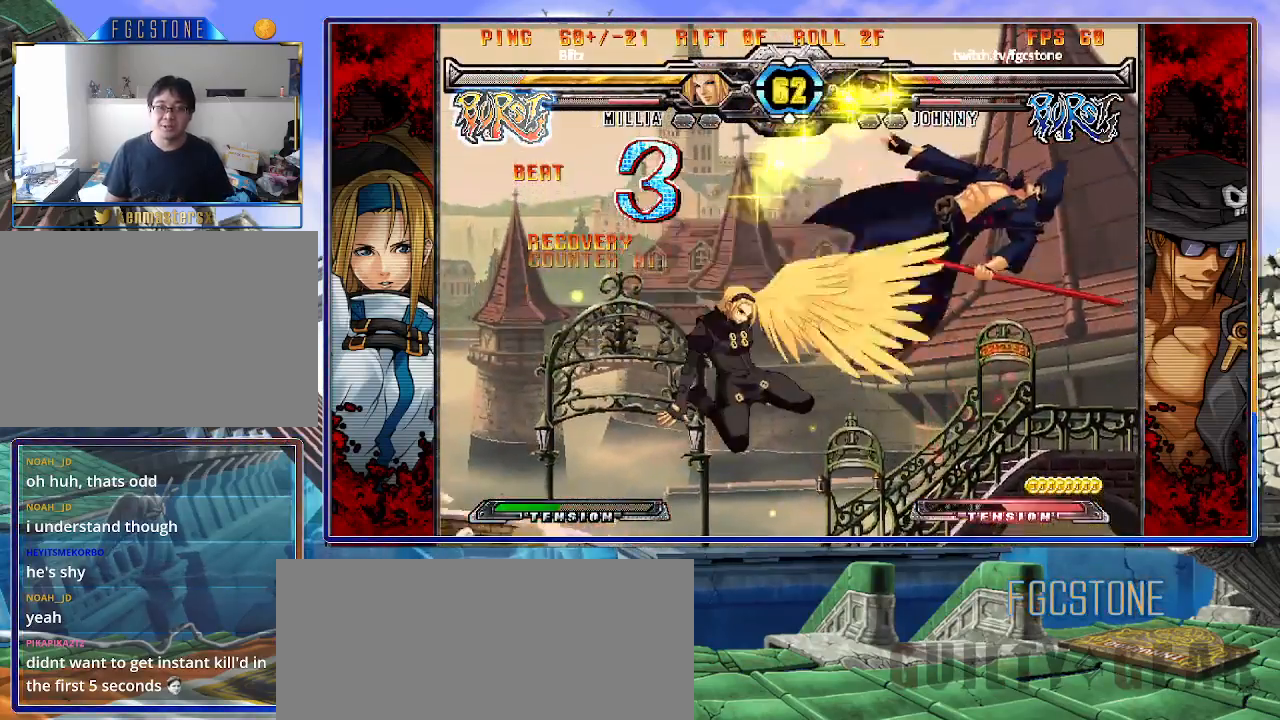
{"buttons": ["K"], "left_stick": "center", "events": [[333, "K", "down"], [383, "S", "down"], [417, "K", "up"], [500, "K", "down"], [500, "S", "up"]]}